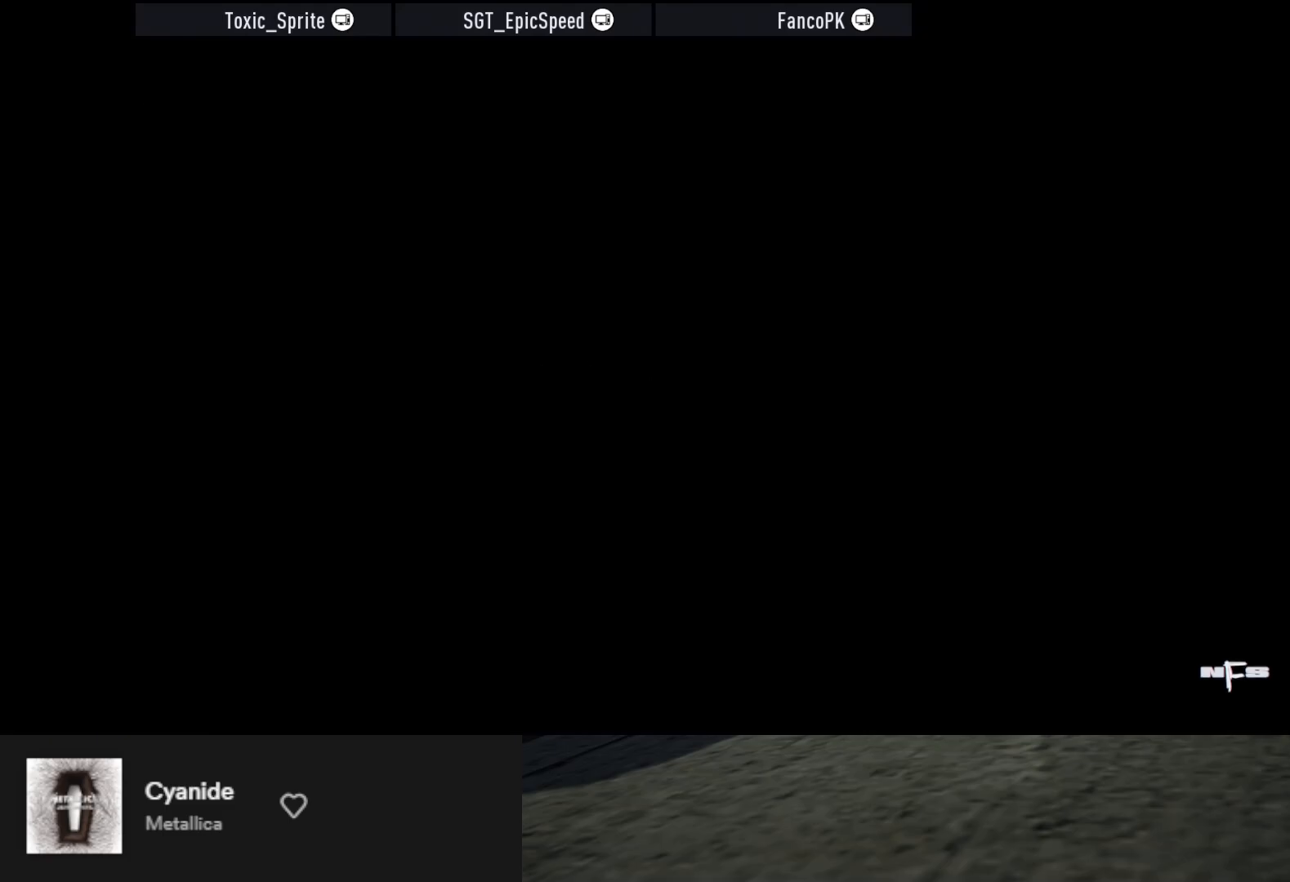
Gameplay with a controller (Xbox layout); each line is a JSON object with the inputs held at the frame after it. "events" lists button and stick changes between this image and that frame as [ms after this image, input, new state], when the widget could be followed in between.
{"buttons": [], "left_stick": "down", "right_stick": "center", "events": []}
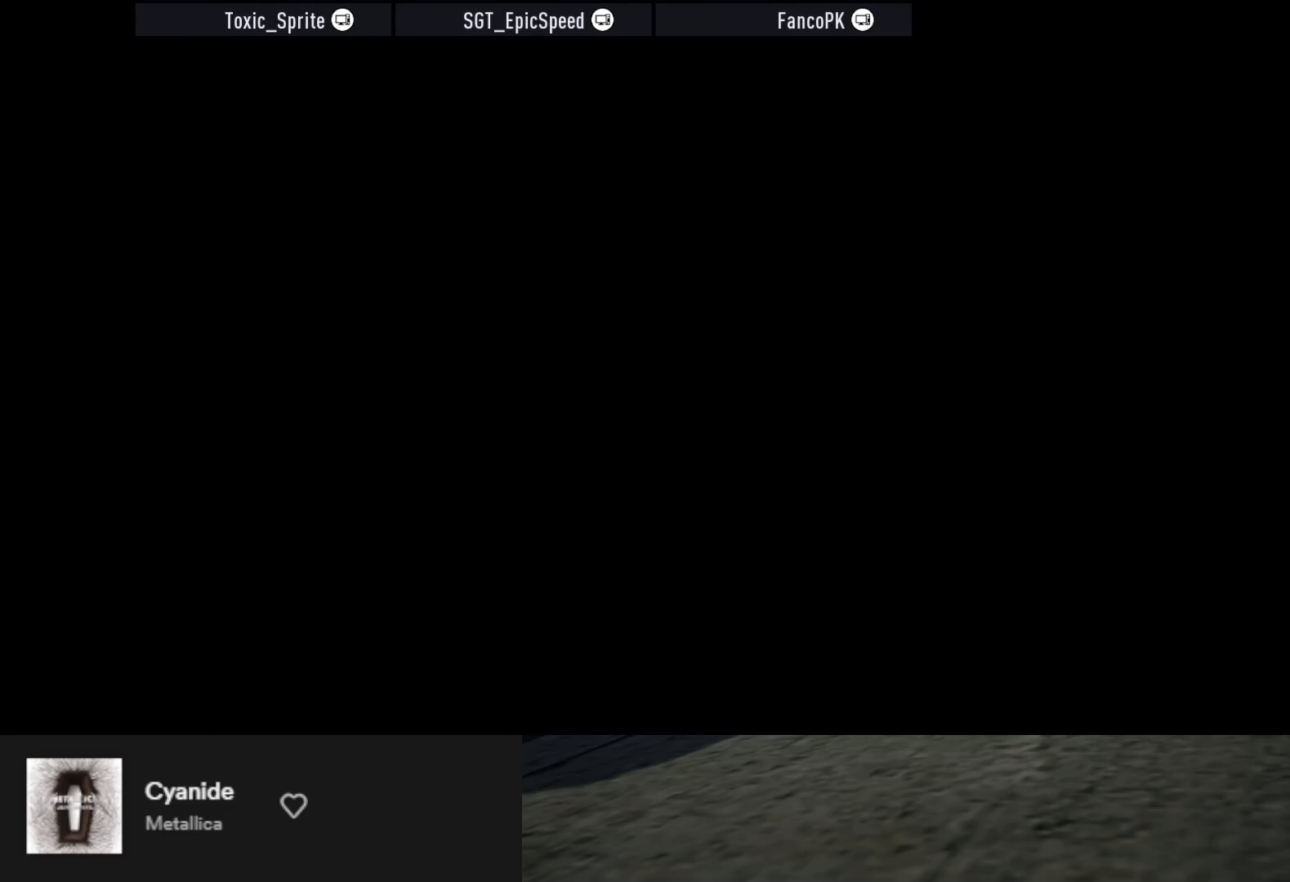
{"buttons": [], "left_stick": "down", "right_stick": "center", "events": []}
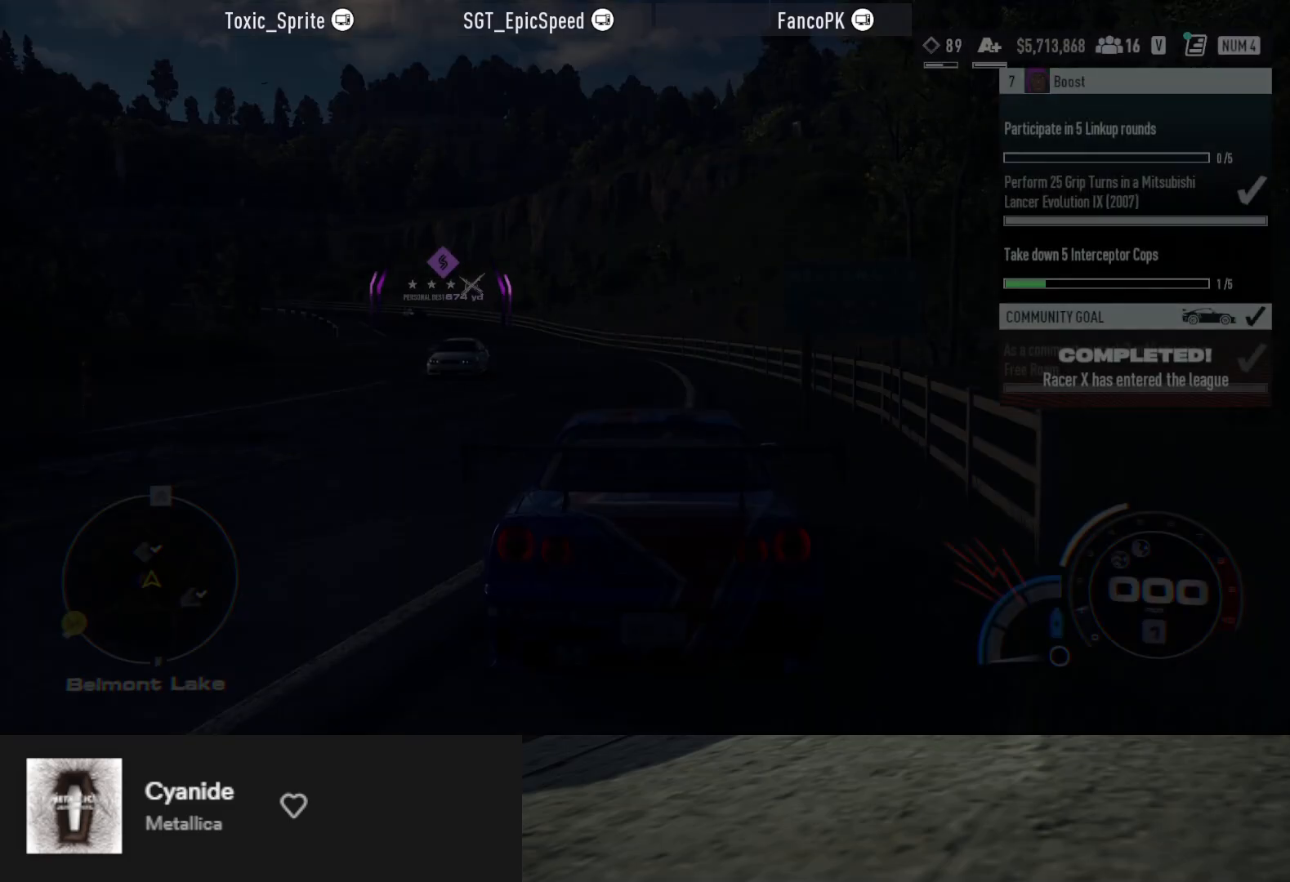
{"buttons": [], "left_stick": "down", "right_stick": "center", "events": []}
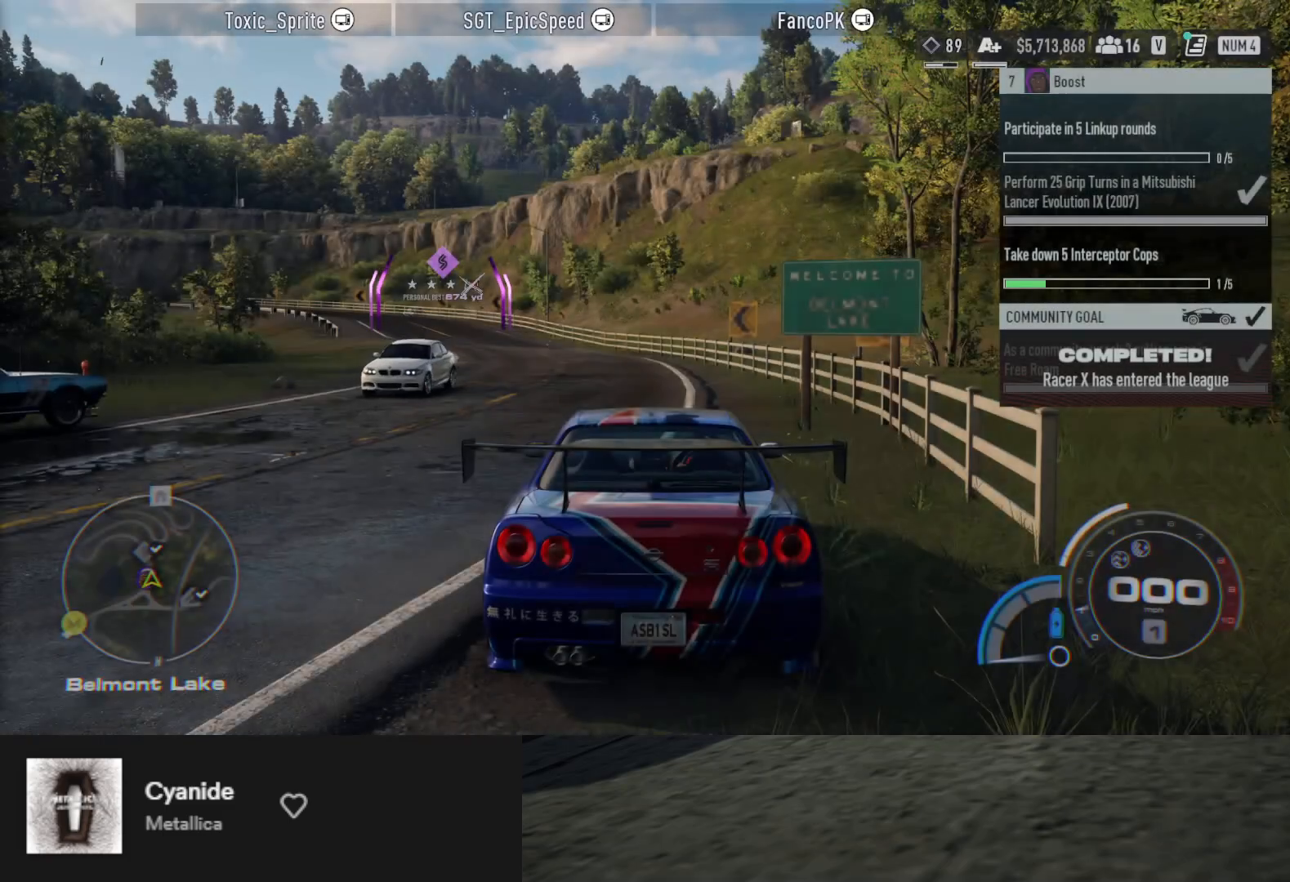
{"buttons": [], "left_stick": "down", "right_stick": "center", "events": []}
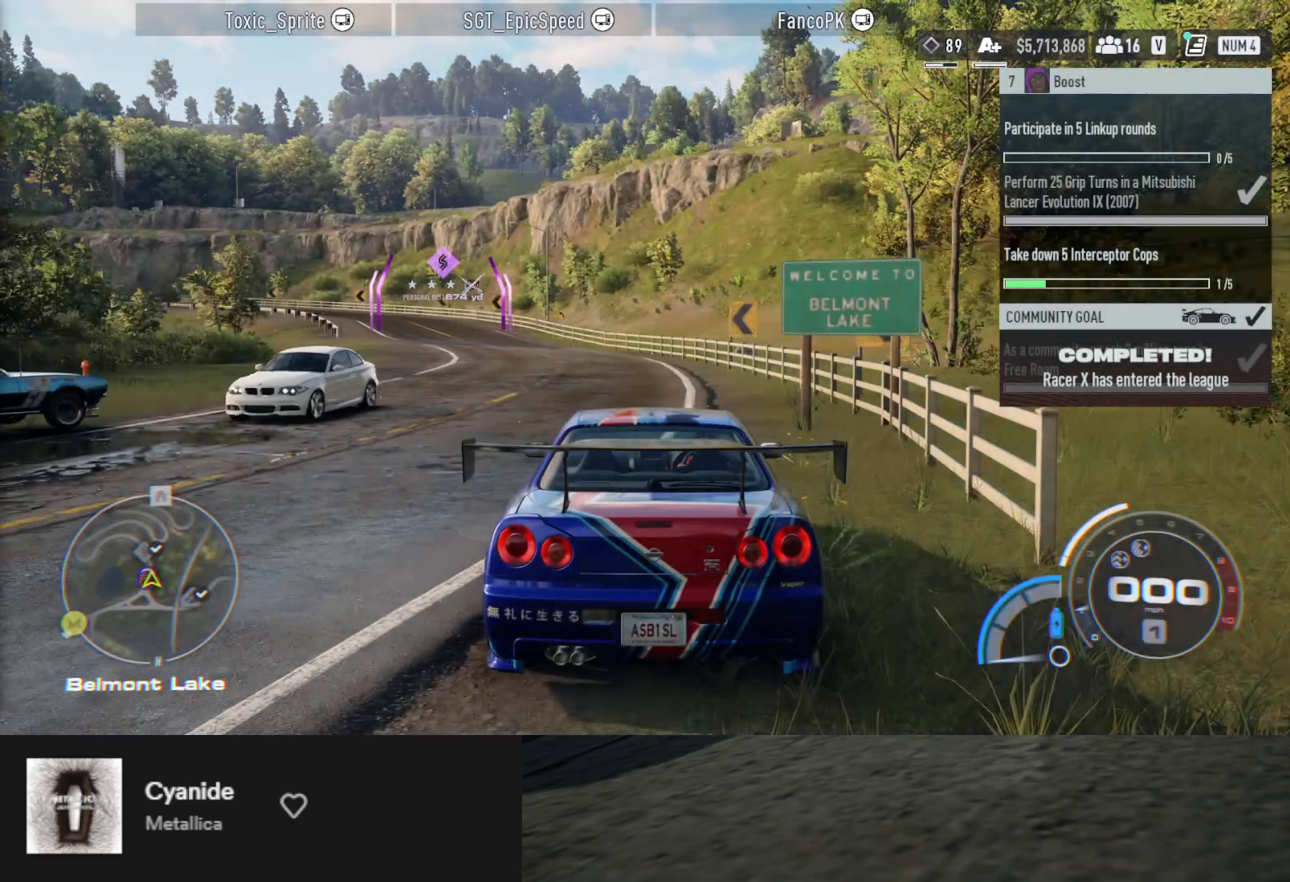
{"buttons": [], "left_stick": "down", "right_stick": "center", "events": []}
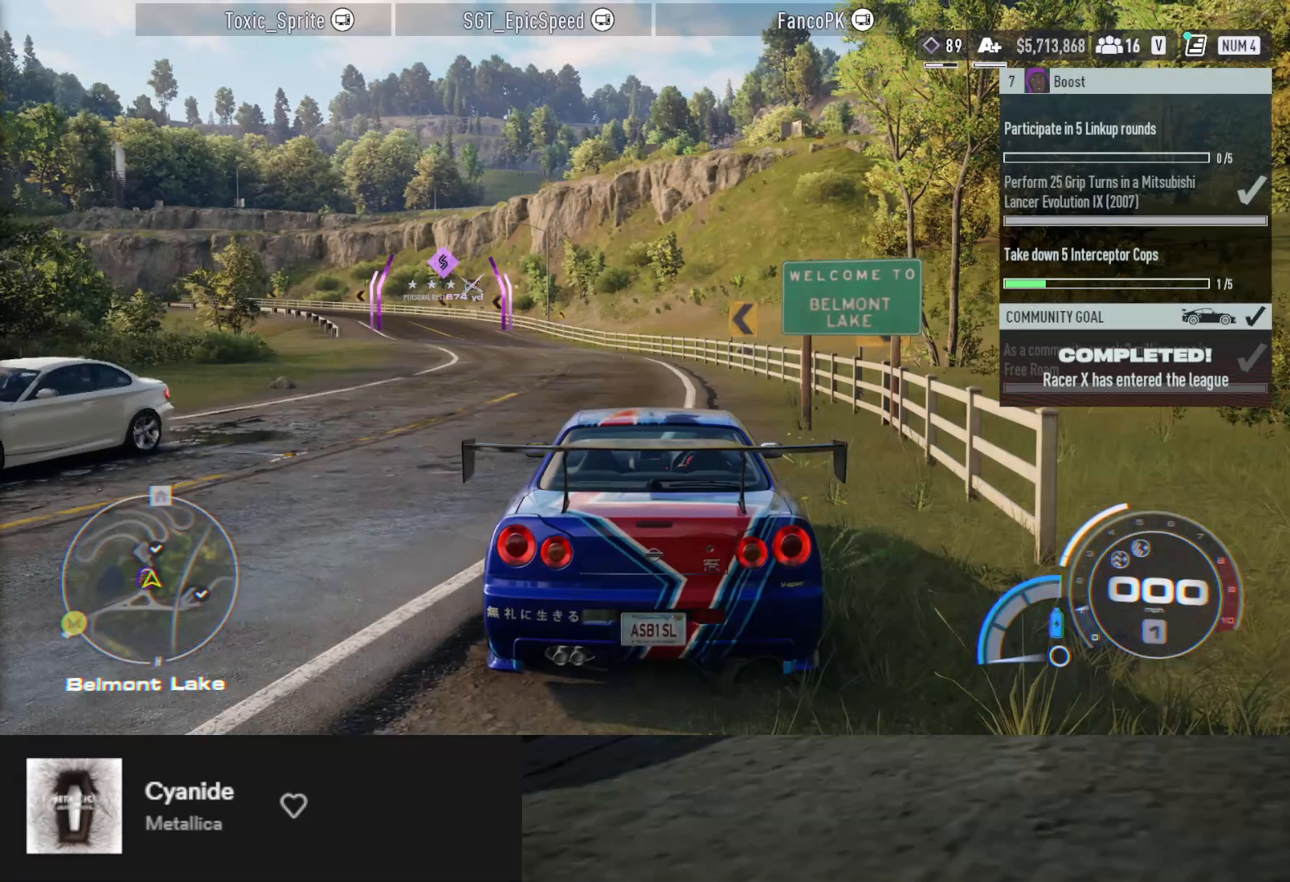
{"buttons": [], "left_stick": "down", "right_stick": "center", "events": []}
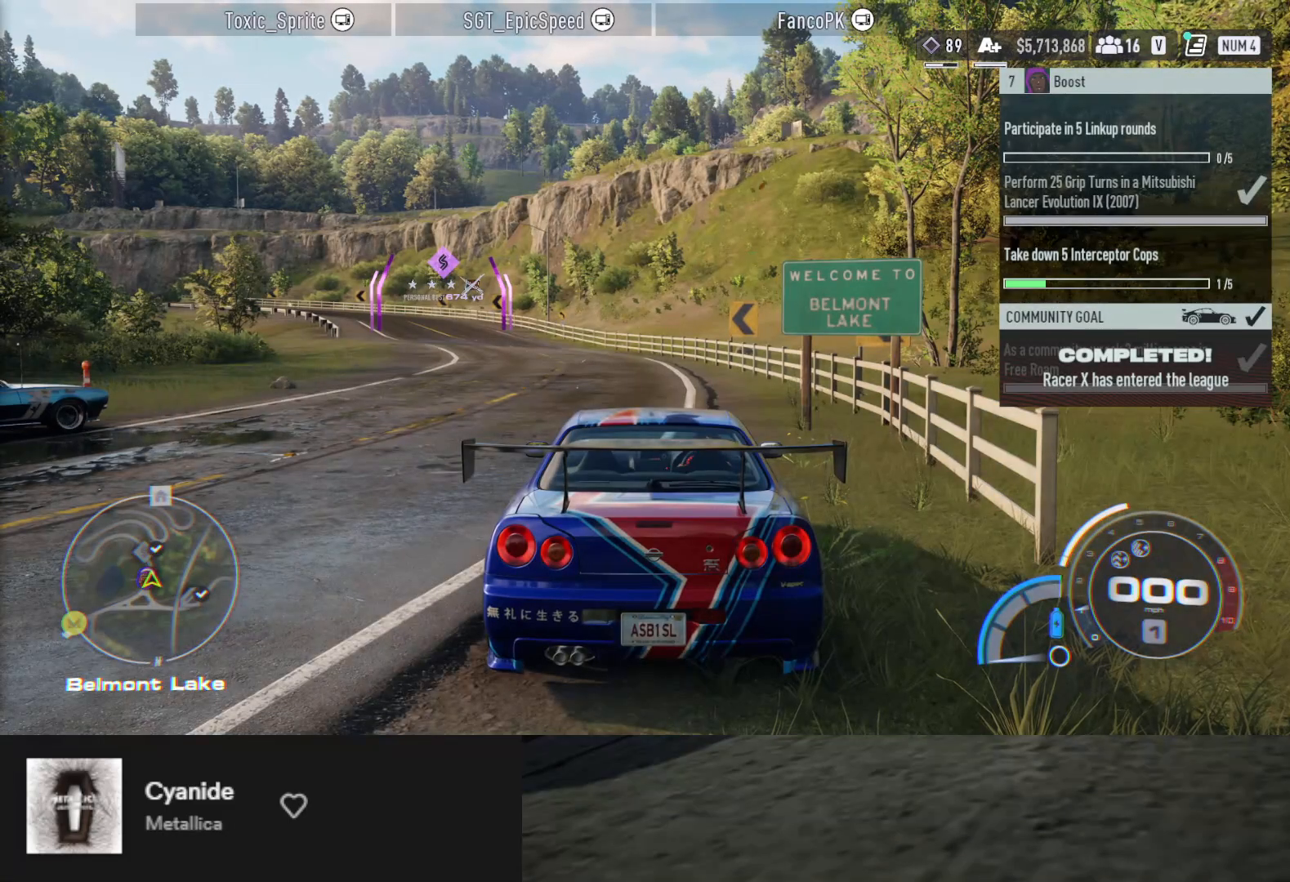
{"buttons": [], "left_stick": "down", "right_stick": "center", "events": []}
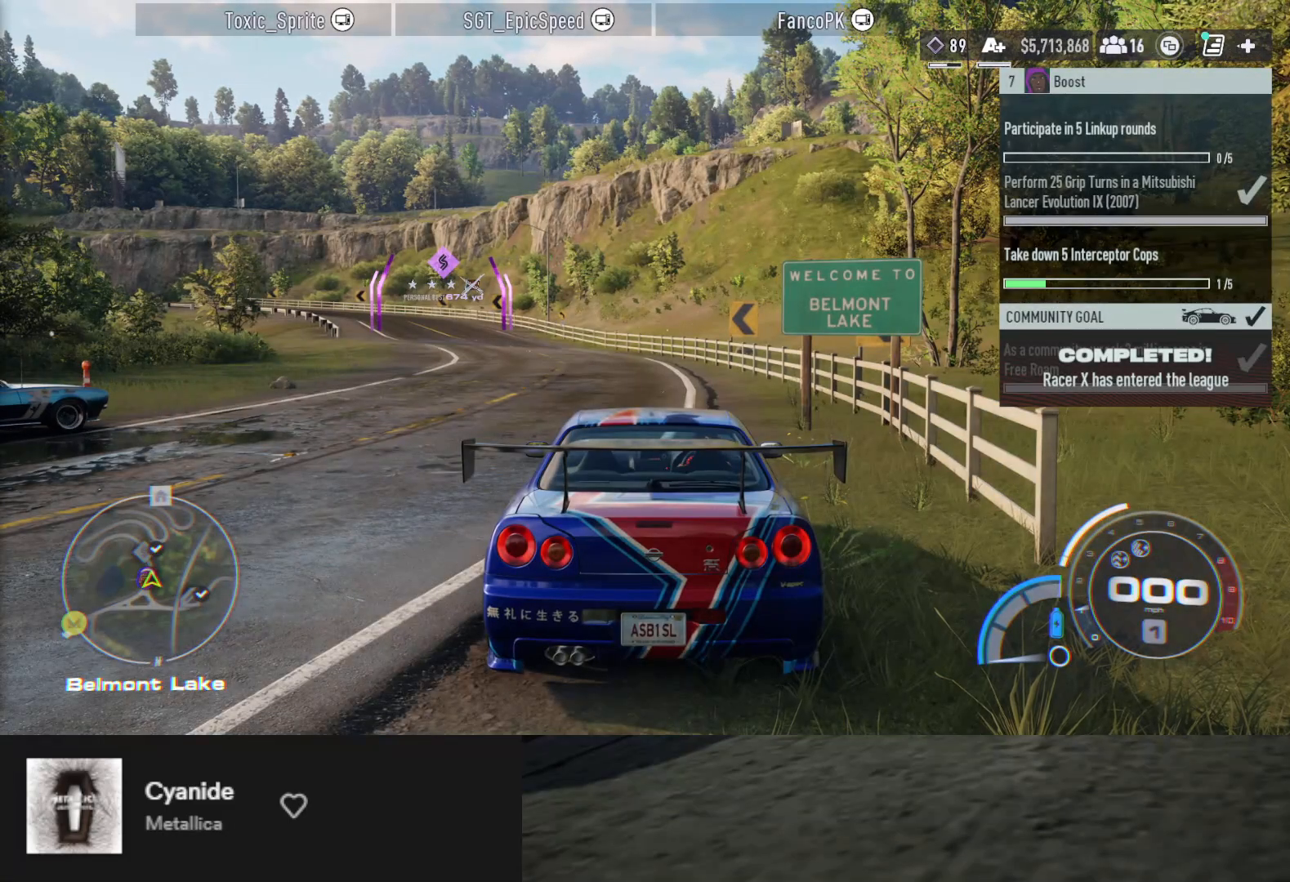
{"buttons": [], "left_stick": "down", "right_stick": "center", "events": []}
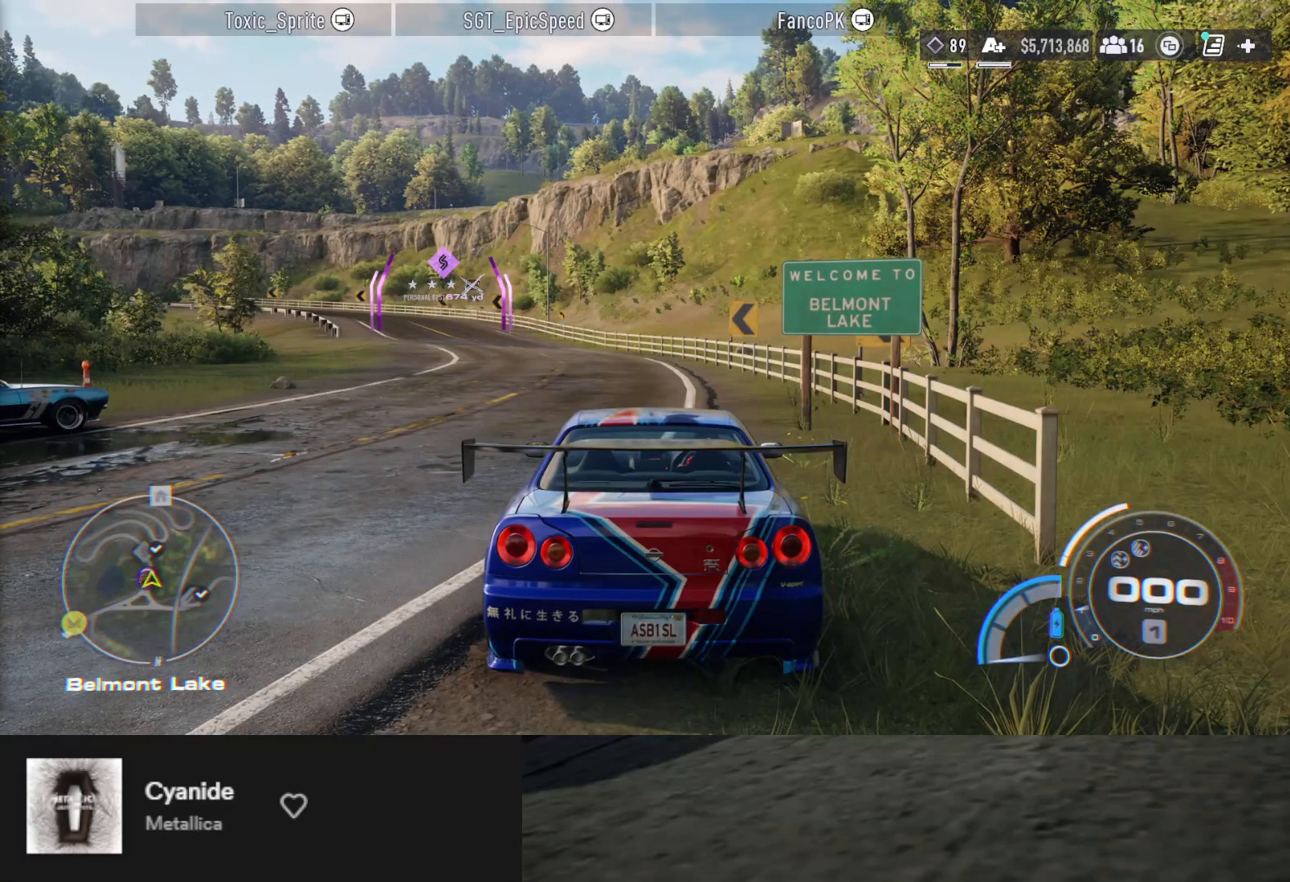
{"buttons": [], "left_stick": "down", "right_stick": "center", "events": []}
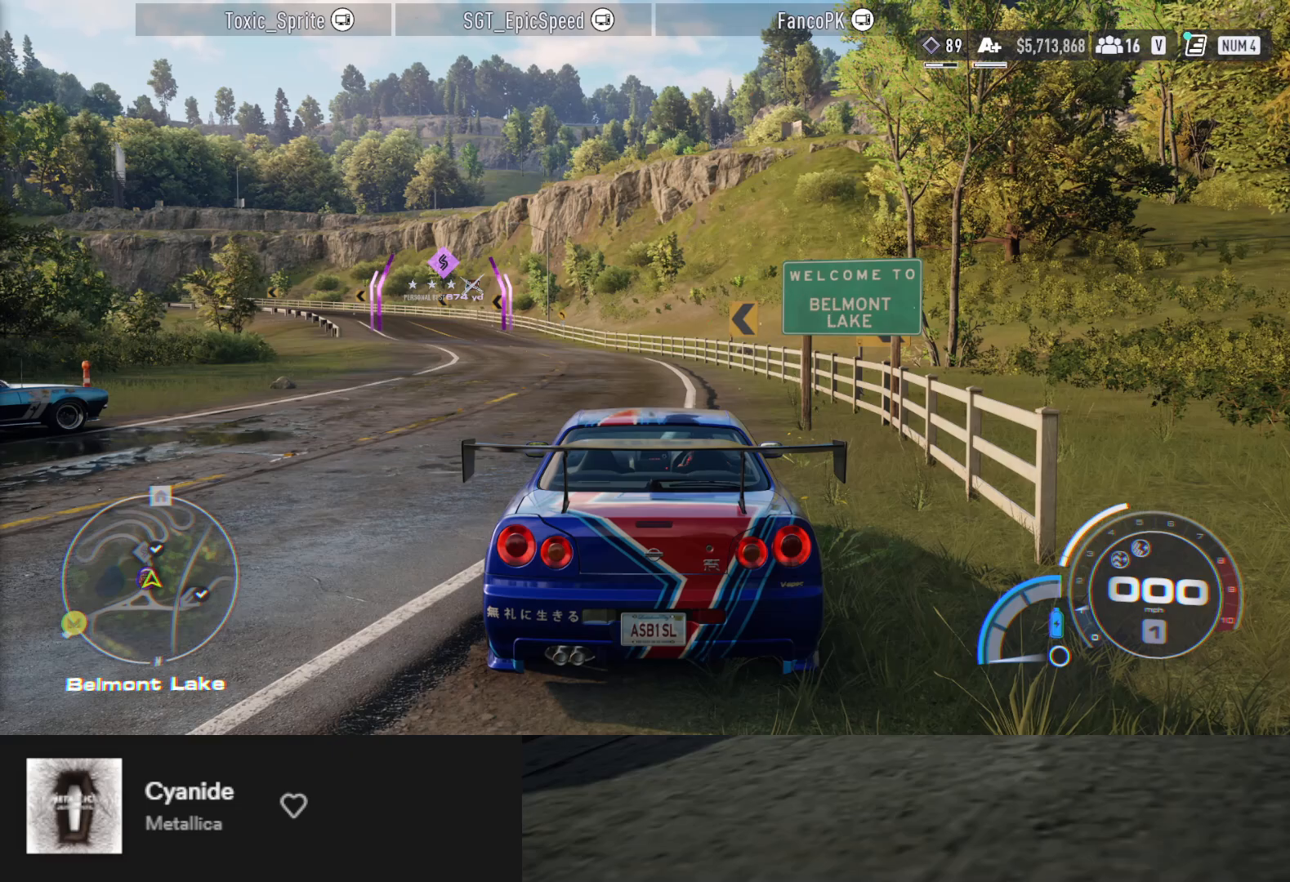
{"buttons": [], "left_stick": "down", "right_stick": "center", "events": []}
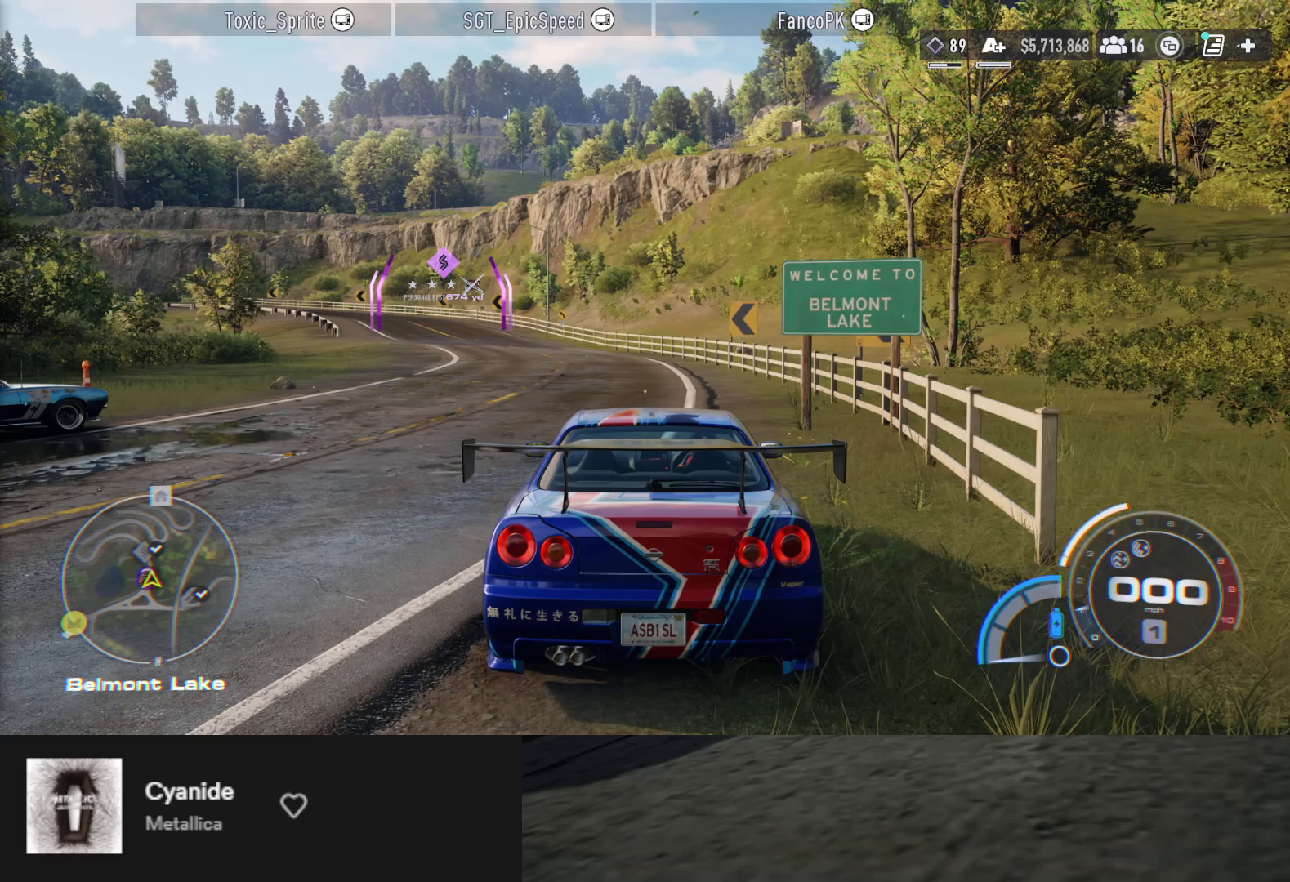
{"buttons": [], "left_stick": "down", "right_stick": "center", "events": []}
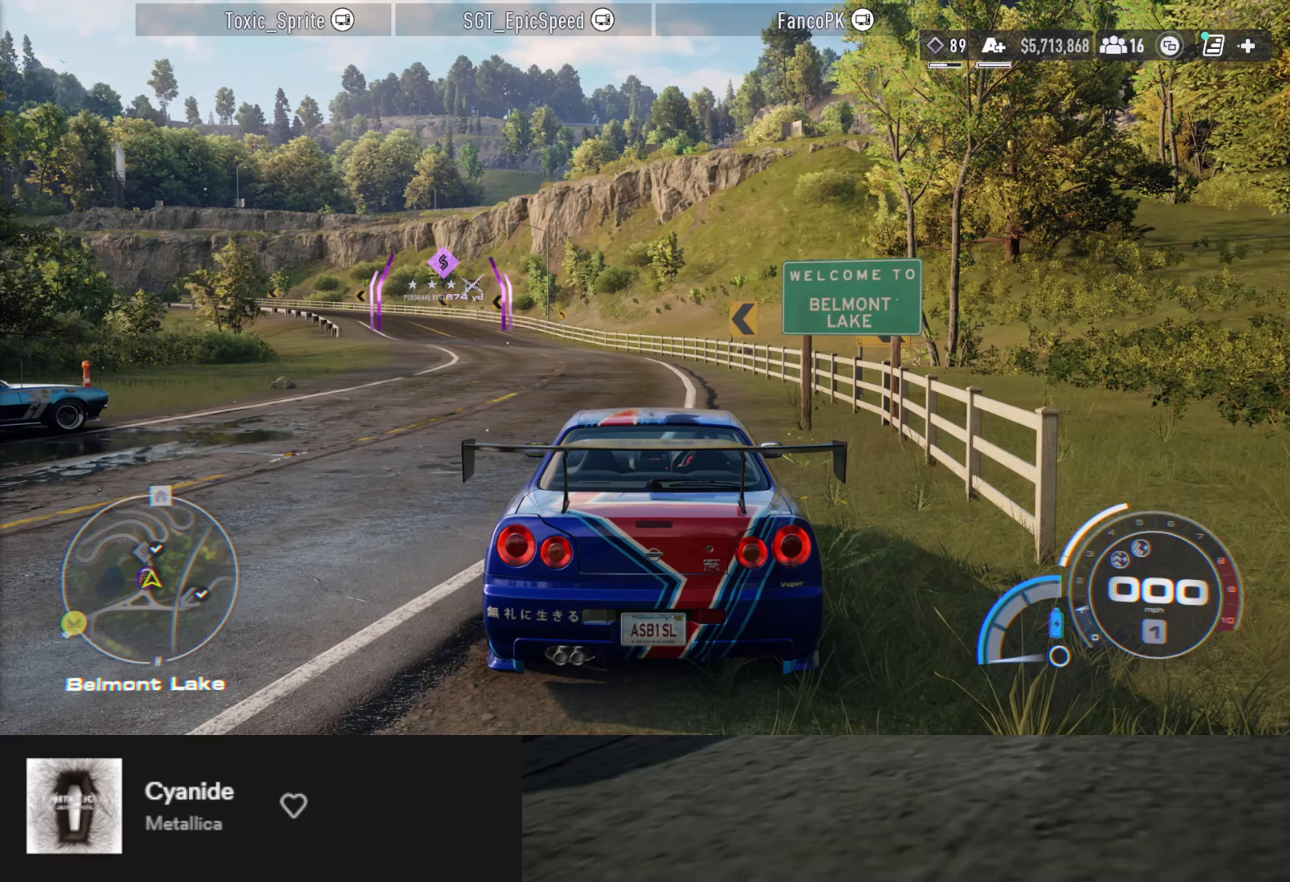
{"buttons": [], "left_stick": "down", "right_stick": "center", "events": []}
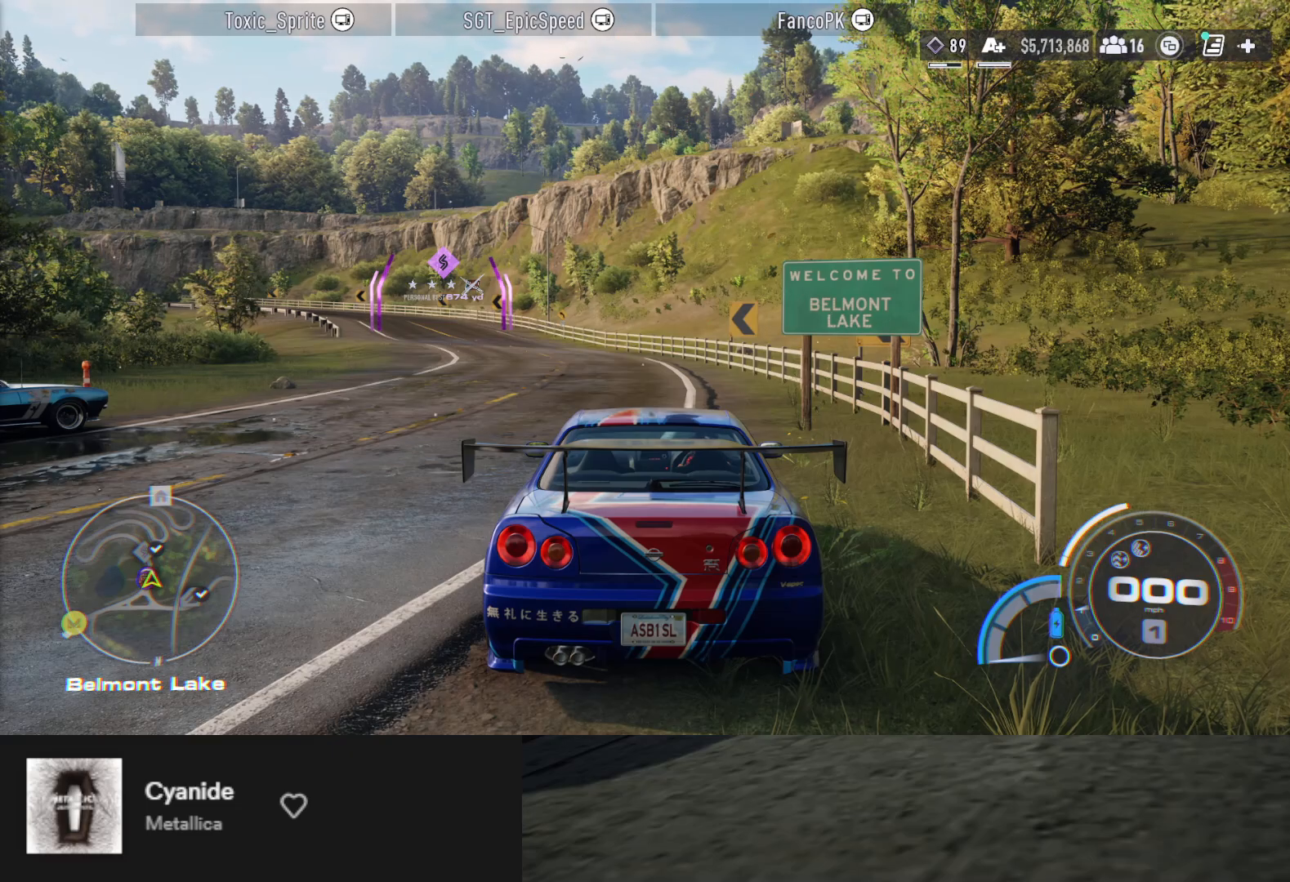
{"buttons": [], "left_stick": "down", "right_stick": "center", "events": []}
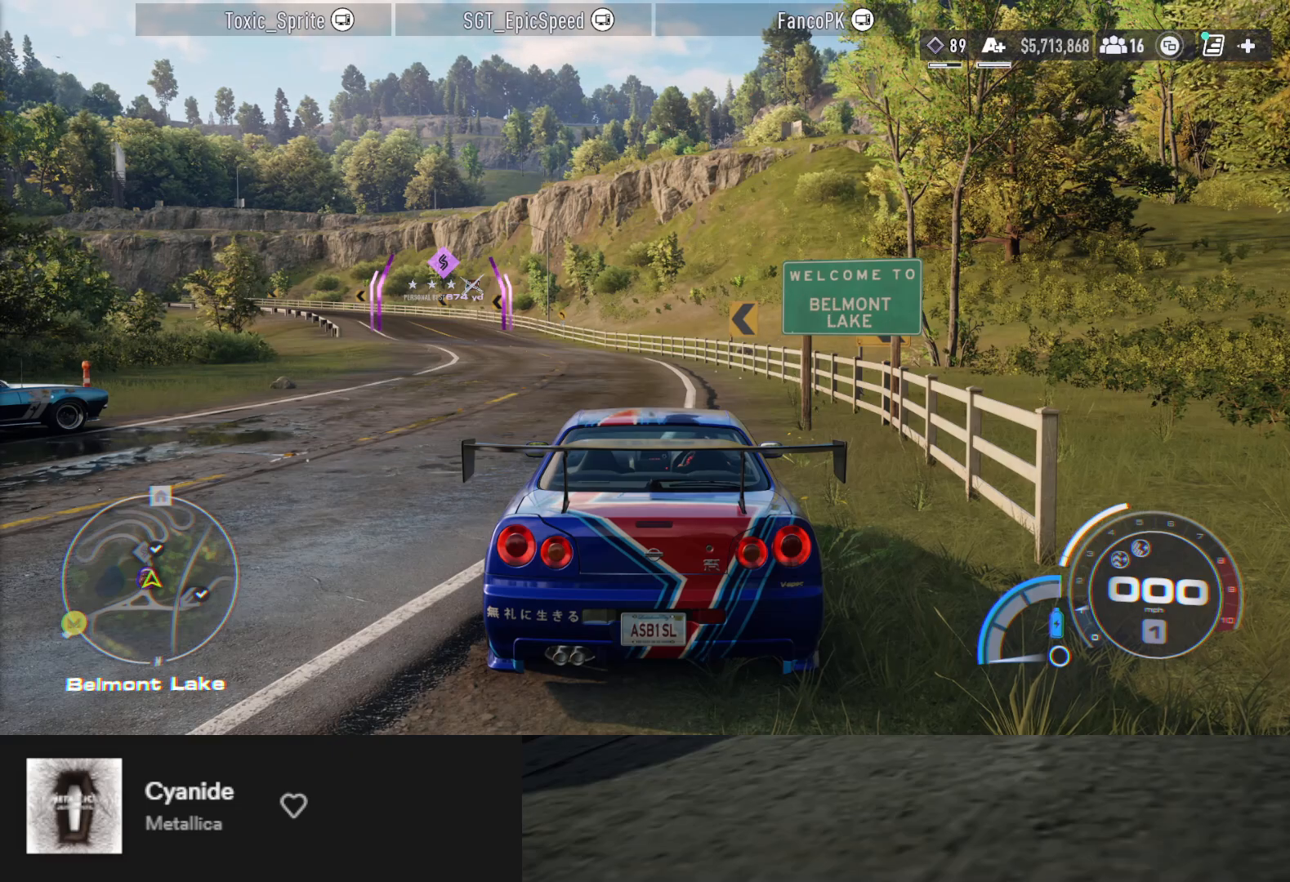
{"buttons": [], "left_stick": "down", "right_stick": "center", "events": []}
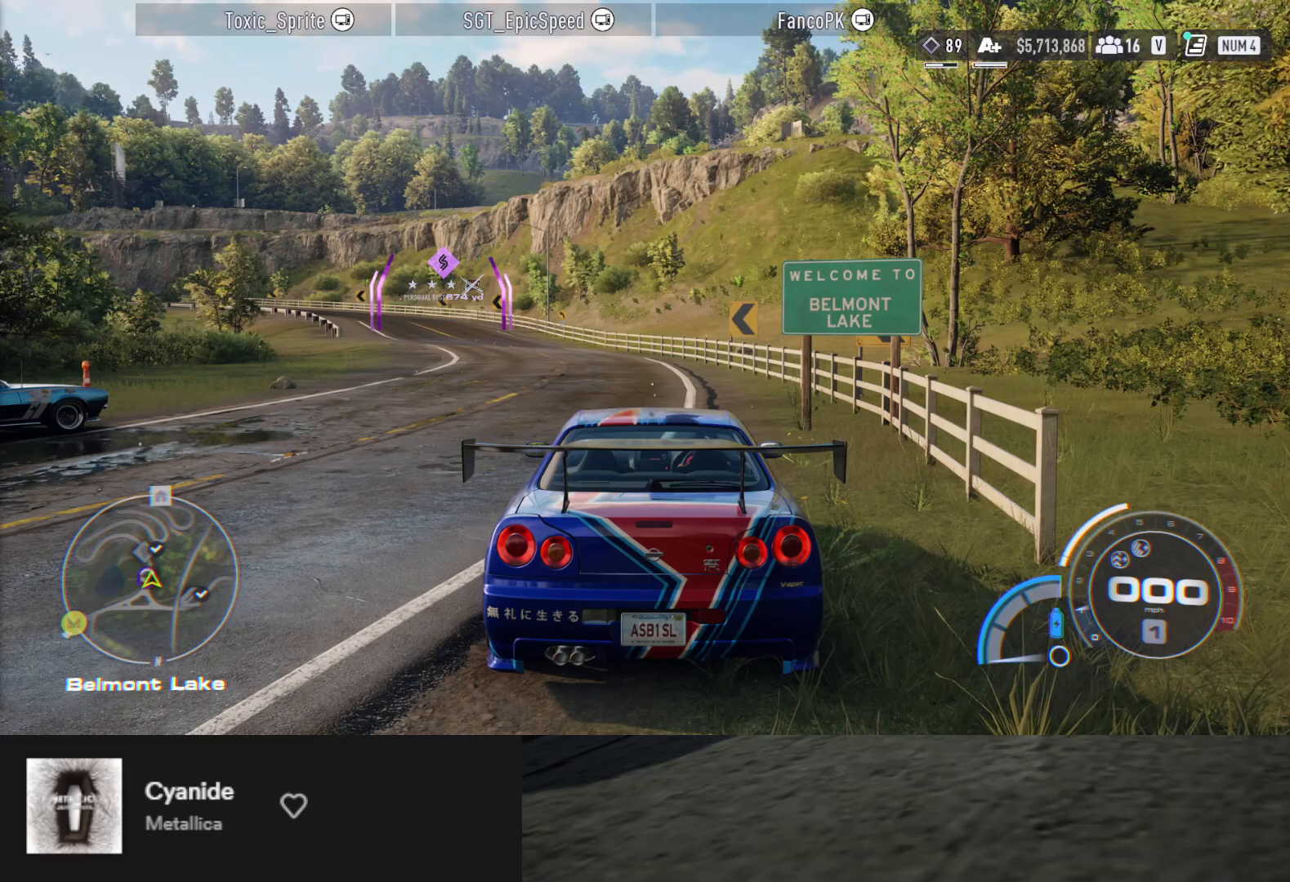
{"buttons": [], "left_stick": "down", "right_stick": "center", "events": []}
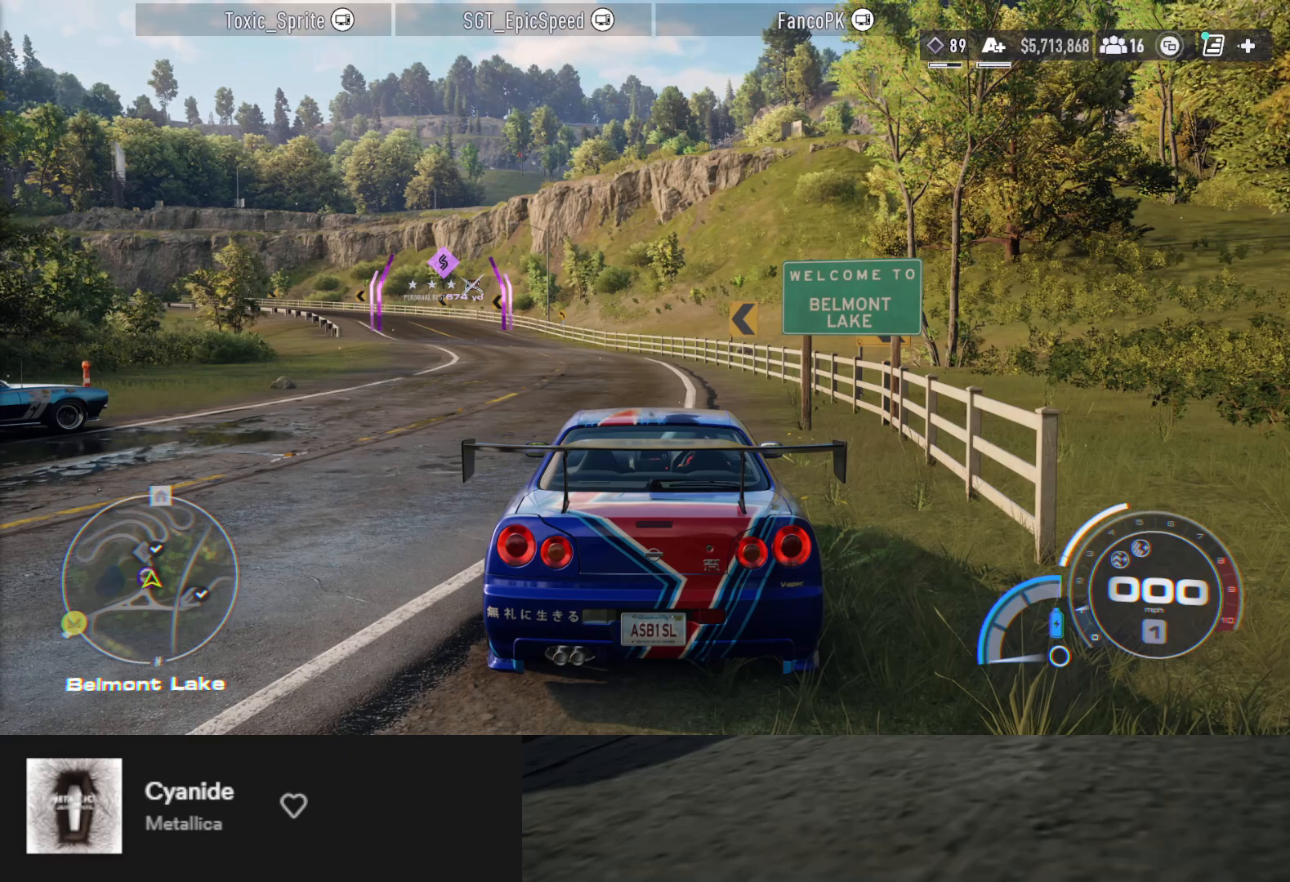
{"buttons": [], "left_stick": "down", "right_stick": "center", "events": []}
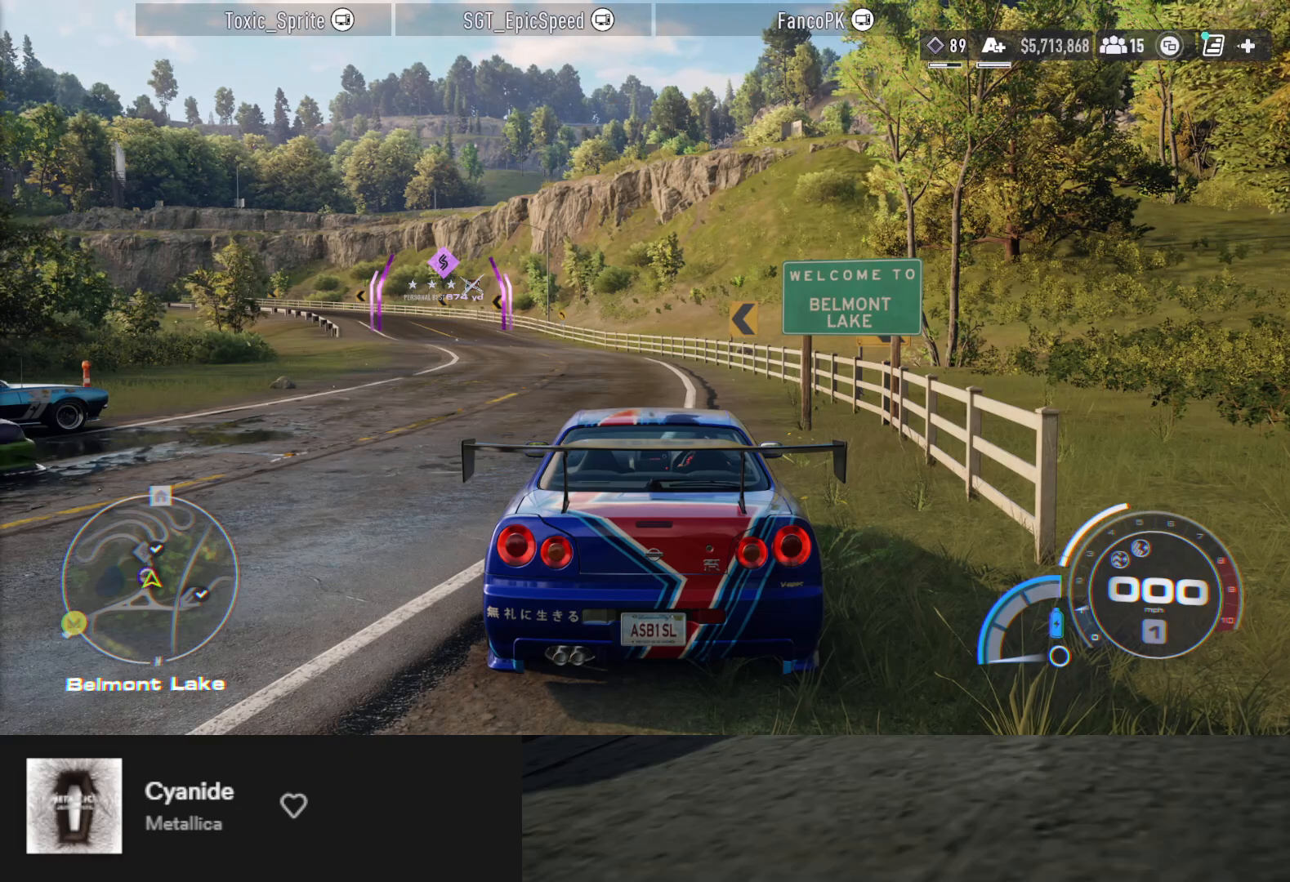
{"buttons": [], "left_stick": "down", "right_stick": "center", "events": []}
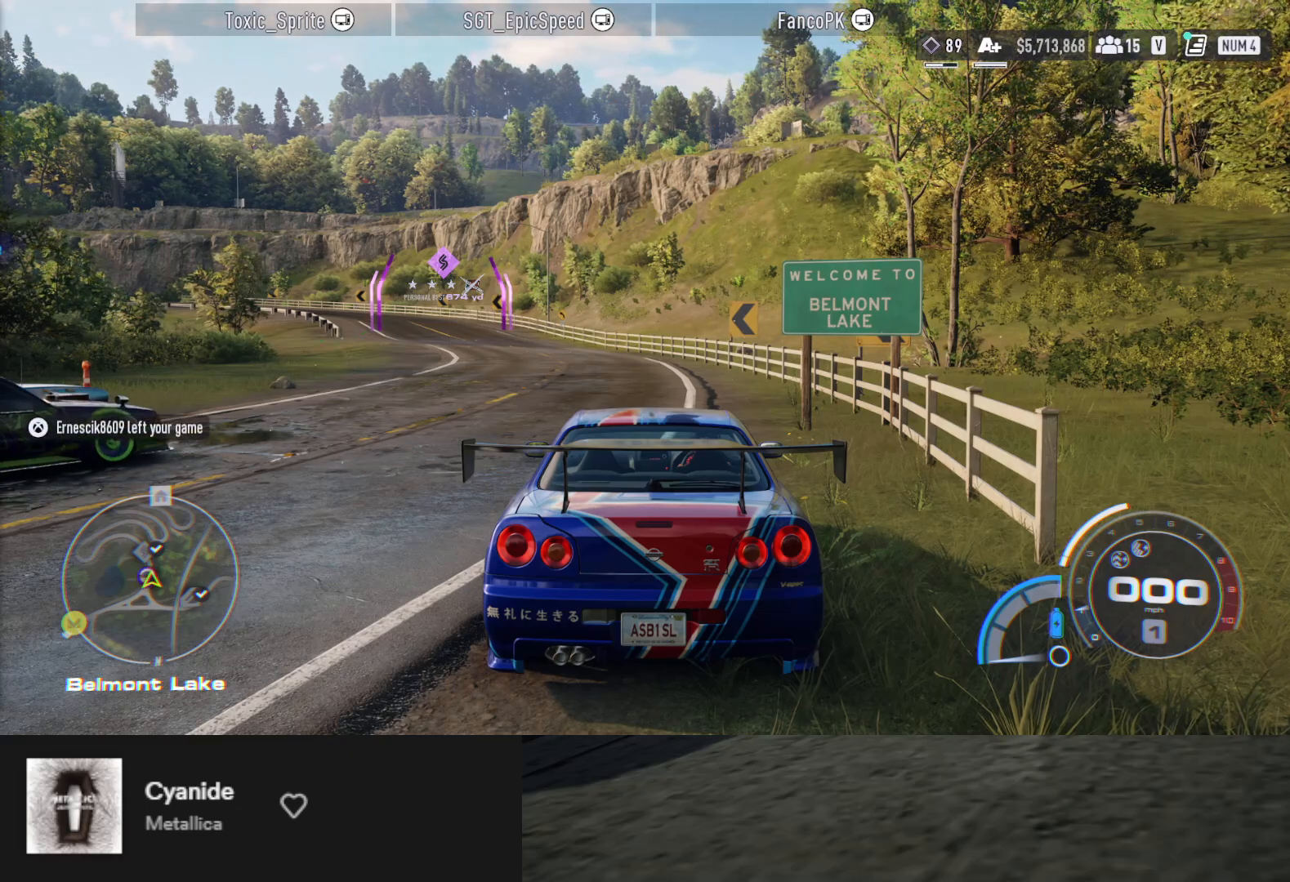
{"buttons": [], "left_stick": "down", "right_stick": "center", "events": []}
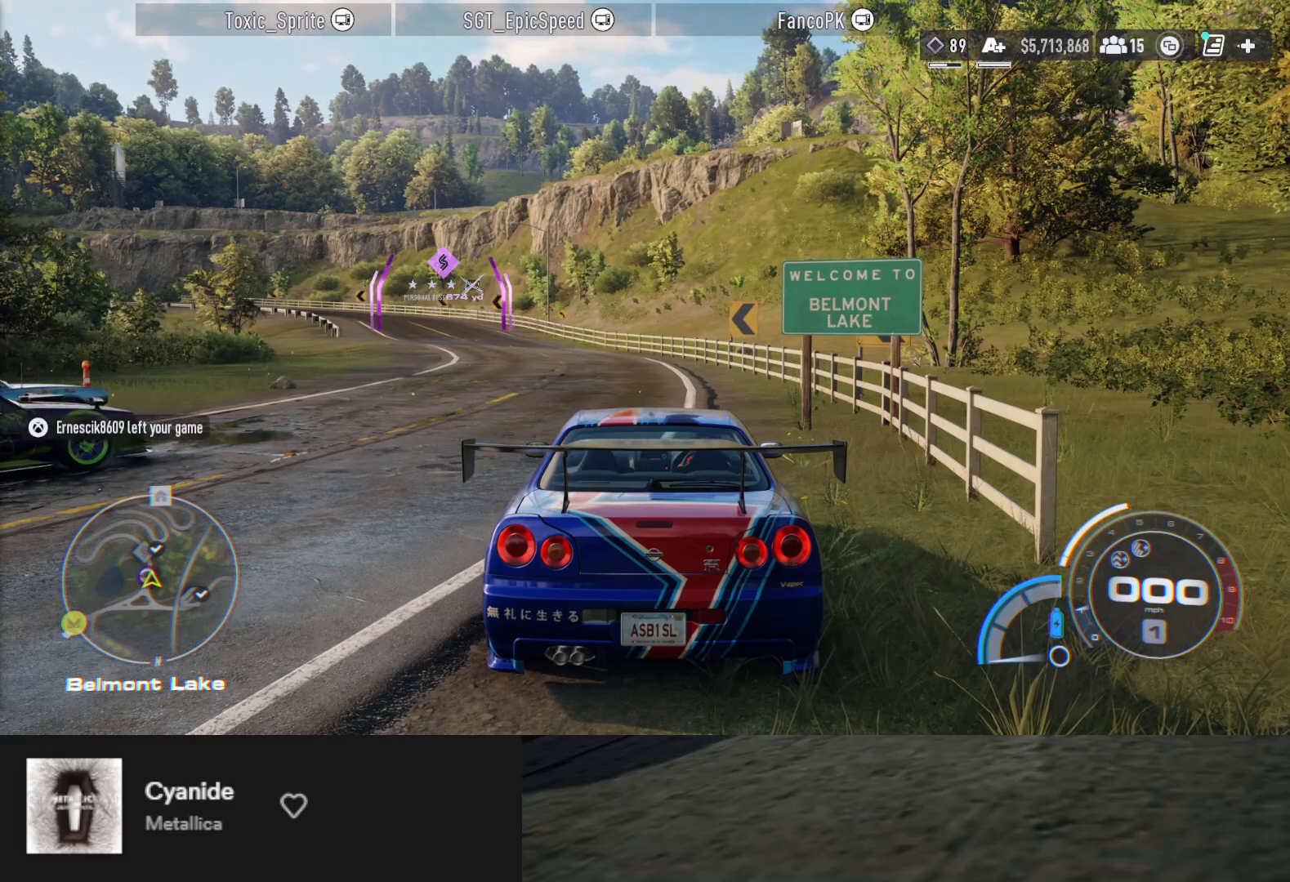
{"buttons": [], "left_stick": "down", "right_stick": "center", "events": []}
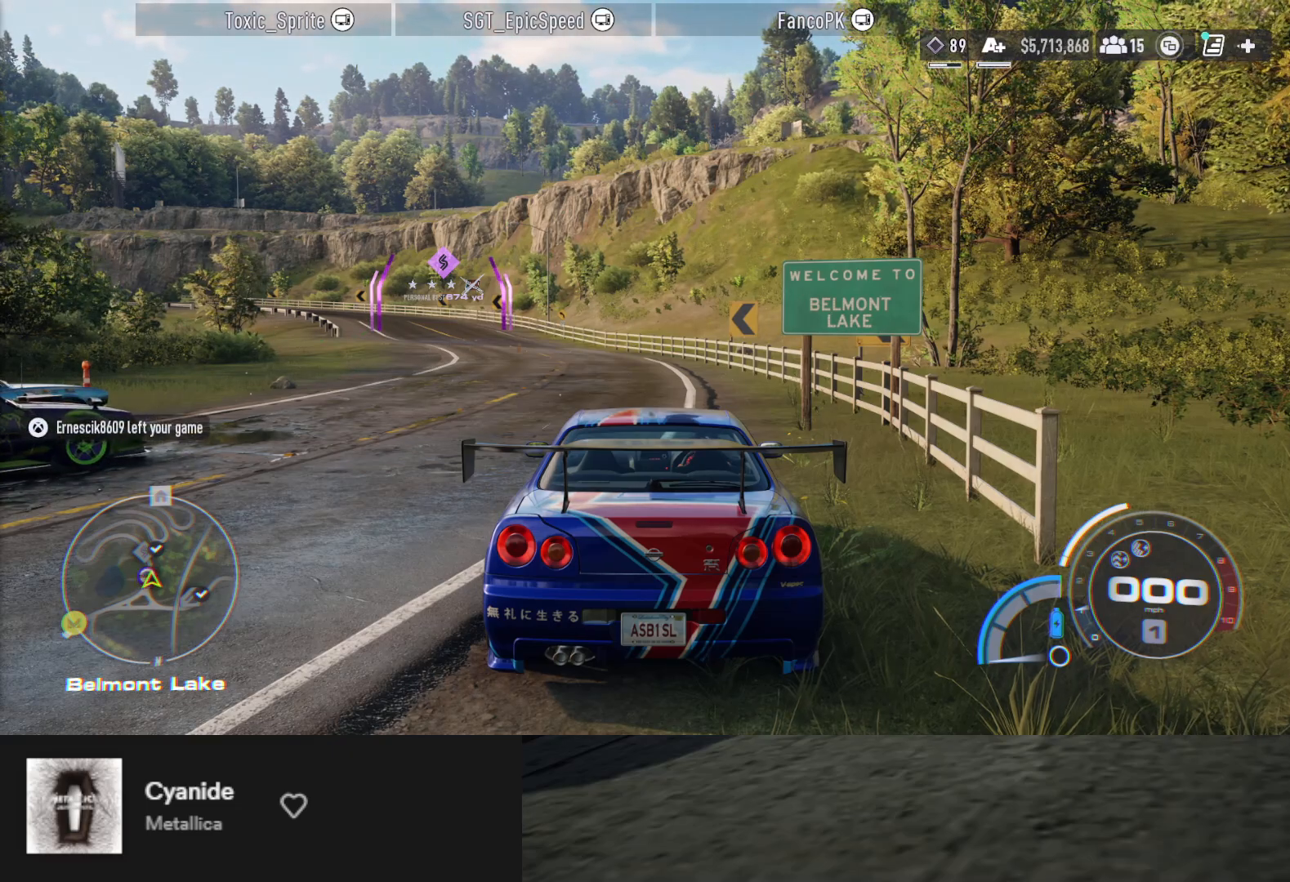
{"buttons": [], "left_stick": "down", "right_stick": "center", "events": []}
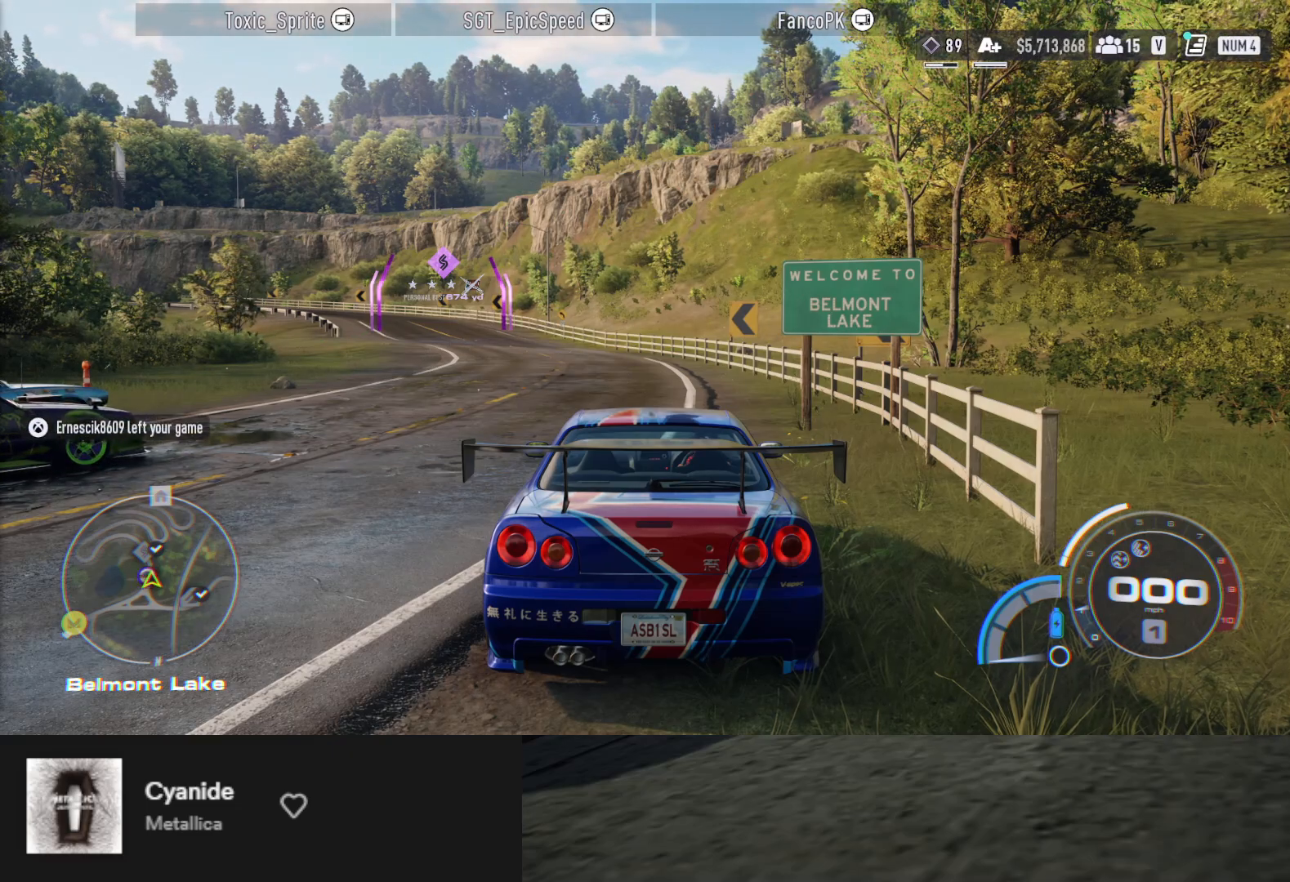
{"buttons": [], "left_stick": "down", "right_stick": "center", "events": []}
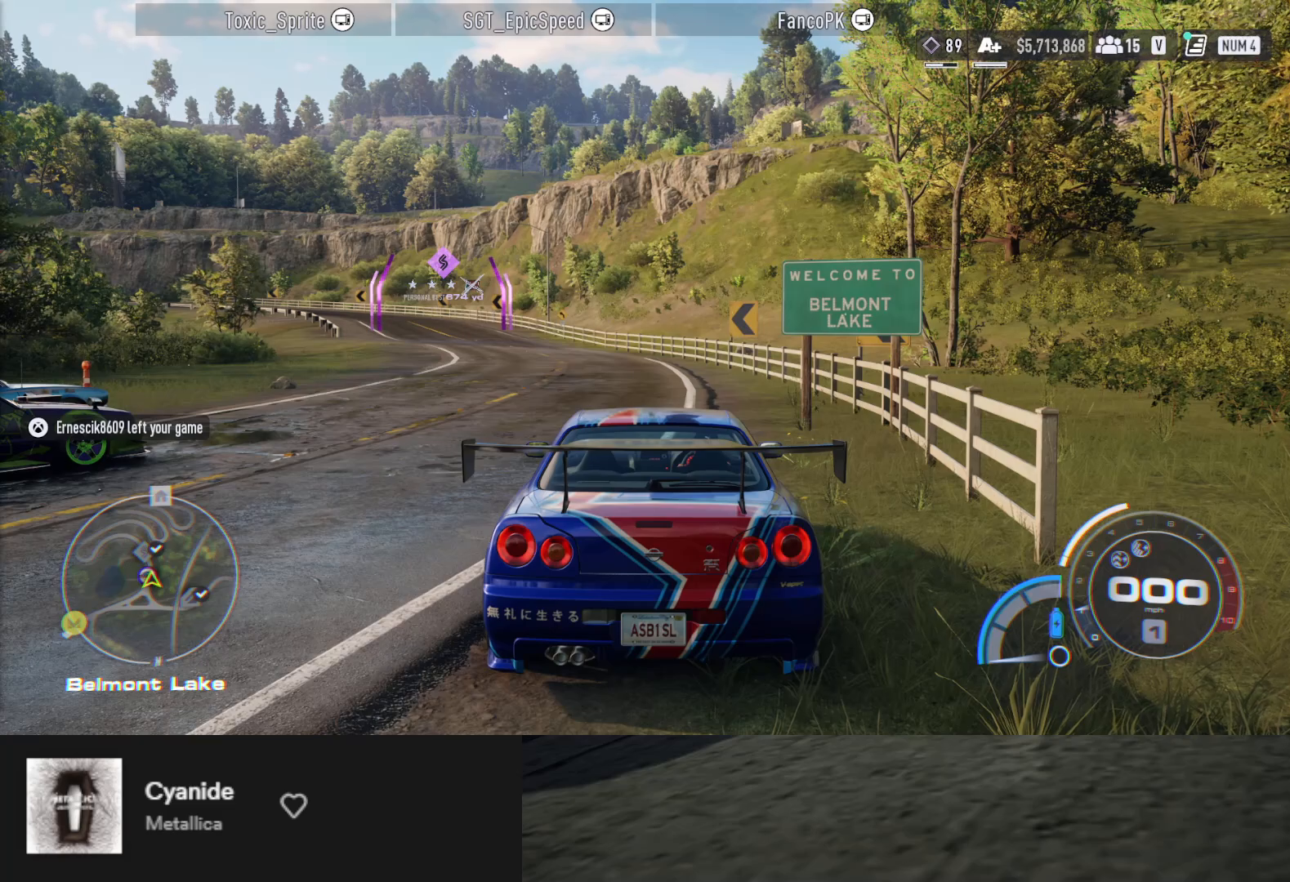
{"buttons": [], "left_stick": "down", "right_stick": "center", "events": []}
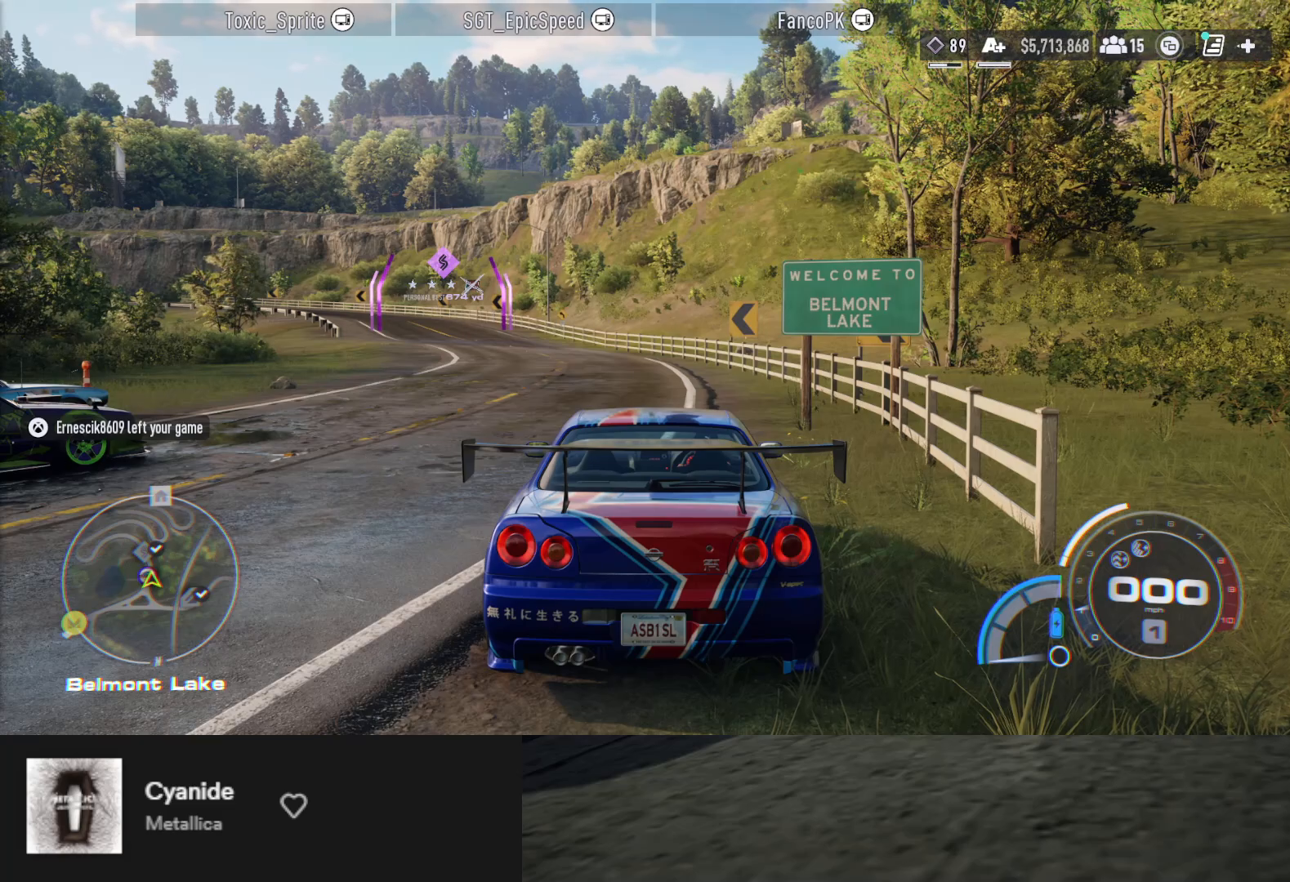
{"buttons": [], "left_stick": "down", "right_stick": "center", "events": []}
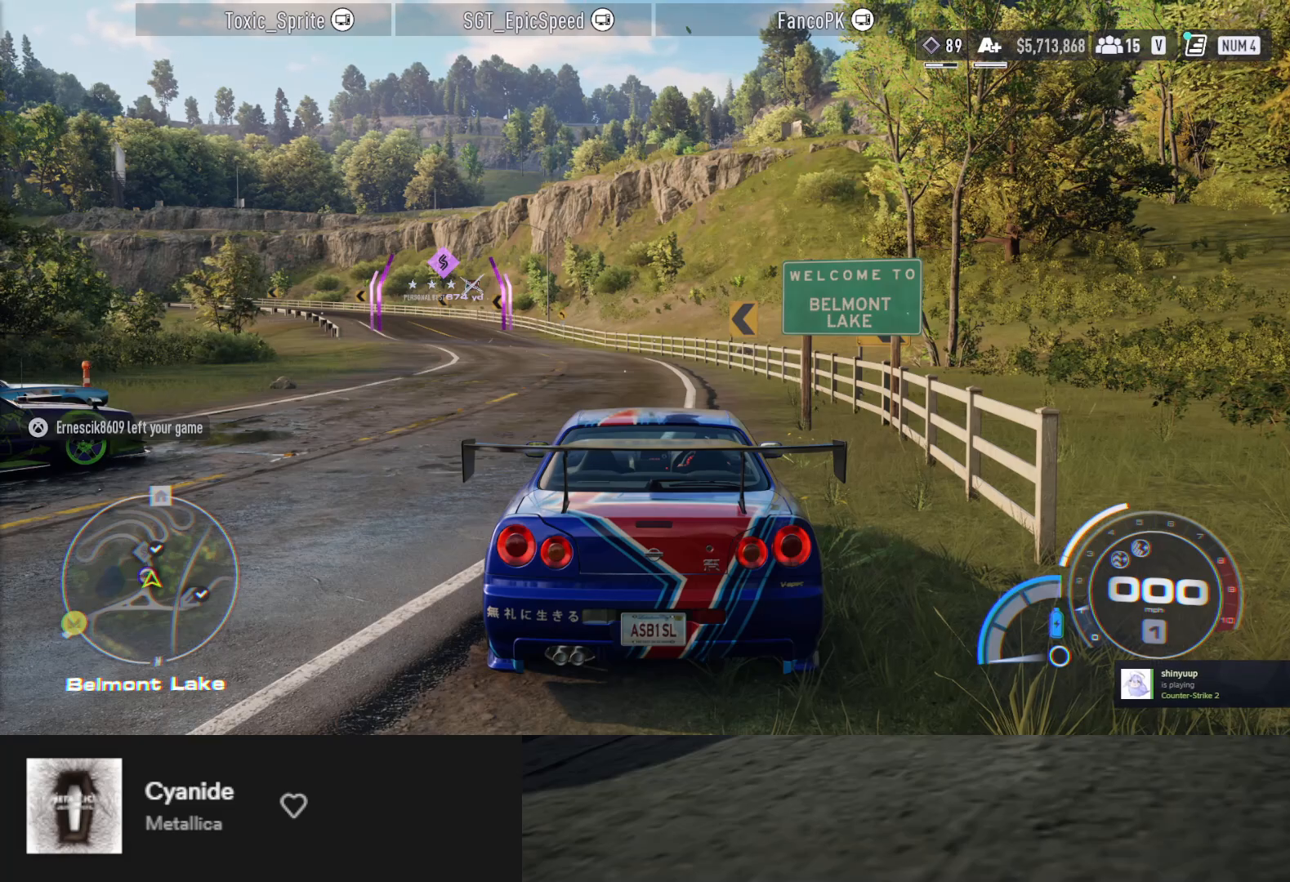
{"buttons": [], "left_stick": "down", "right_stick": "center", "events": []}
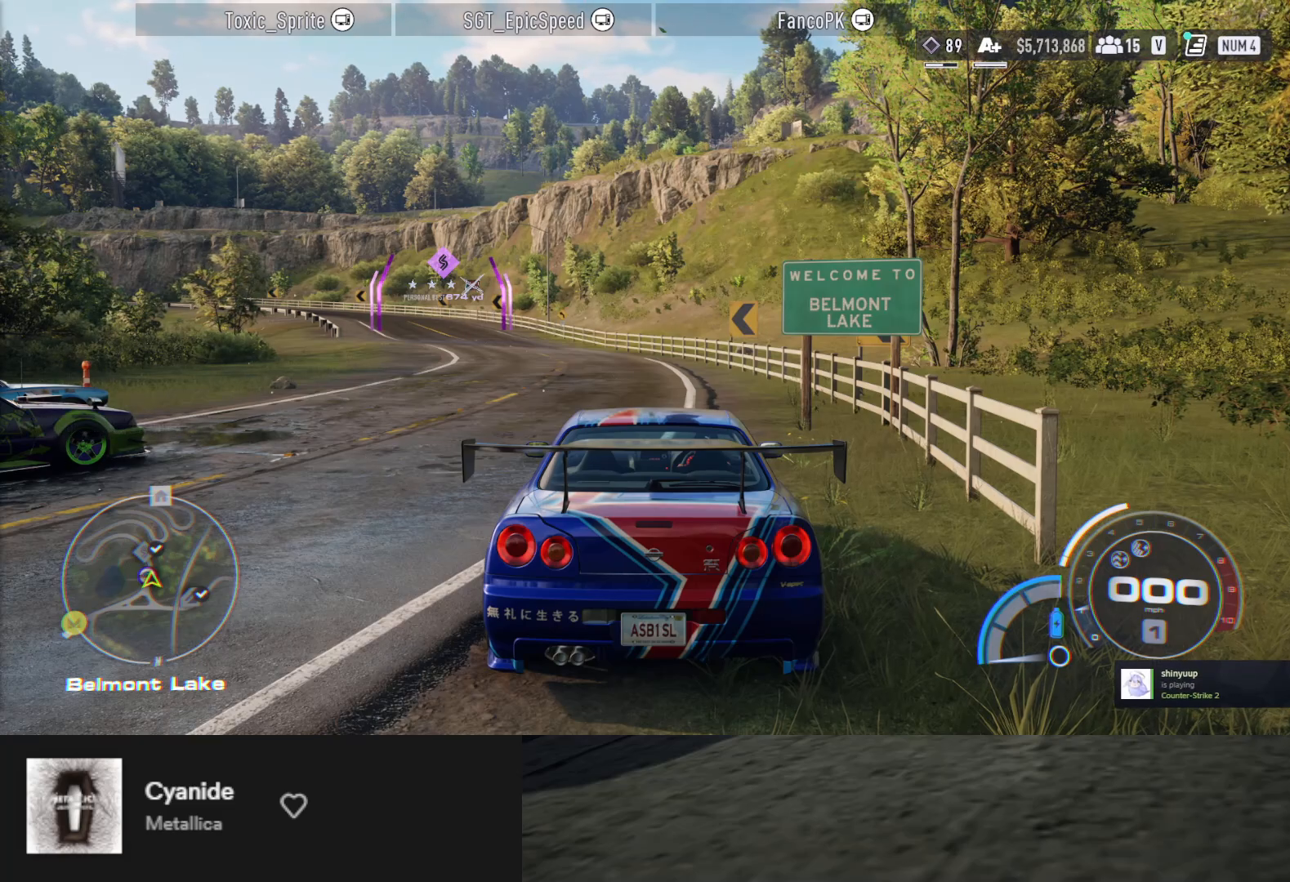
{"buttons": [], "left_stick": "down", "right_stick": "center", "events": []}
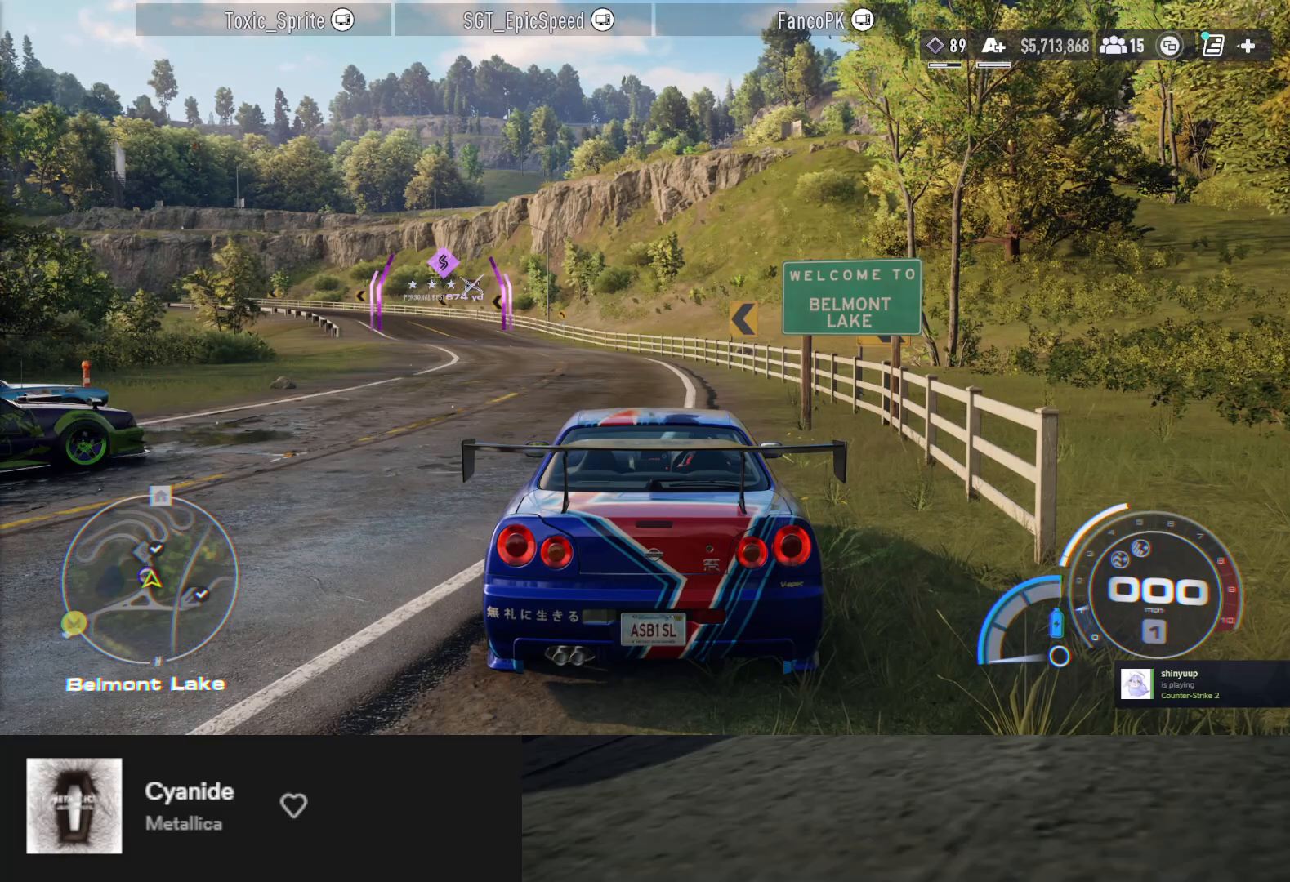
{"buttons": [], "left_stick": "down", "right_stick": "center", "events": []}
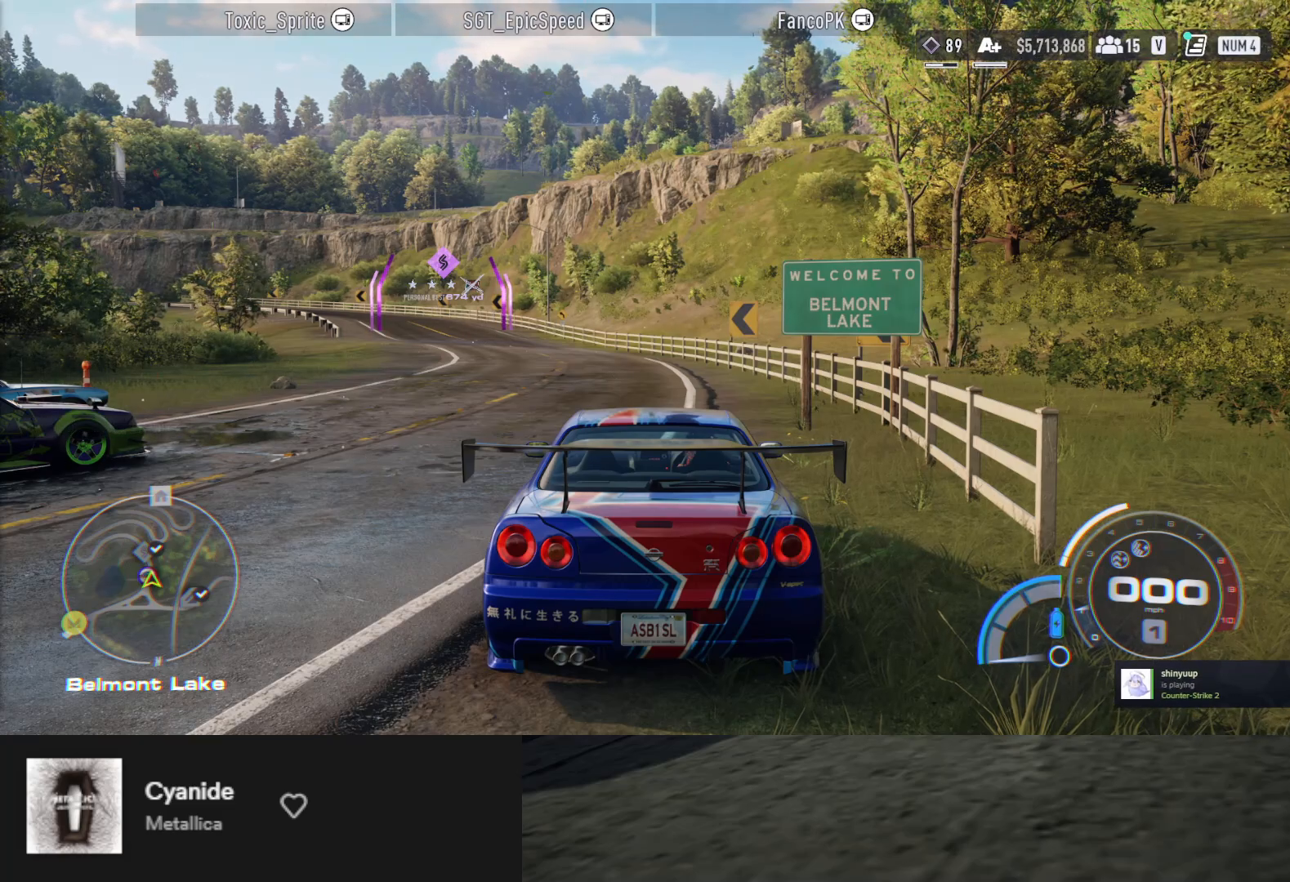
{"buttons": [], "left_stick": "down", "right_stick": "center", "events": []}
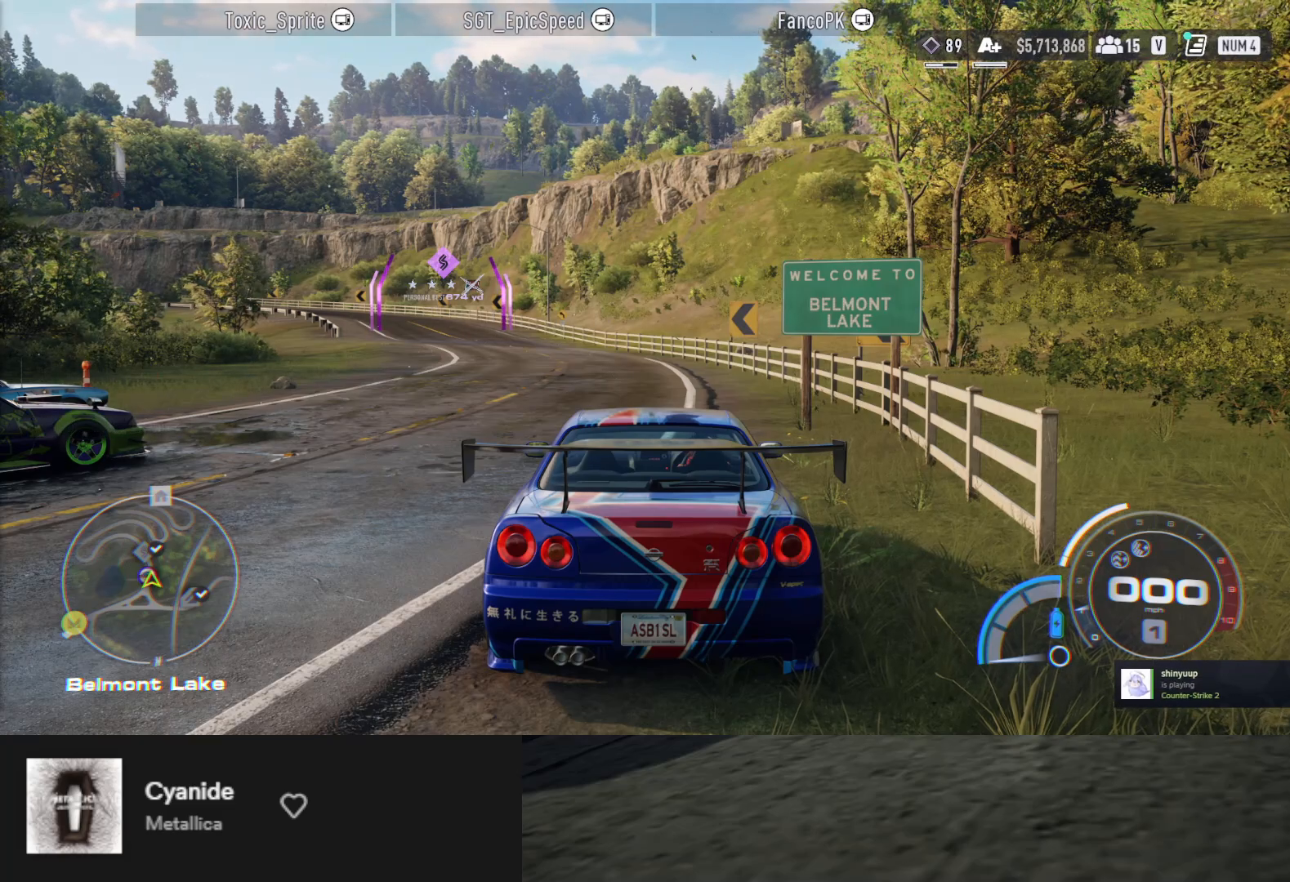
{"buttons": [], "left_stick": "down", "right_stick": "center", "events": []}
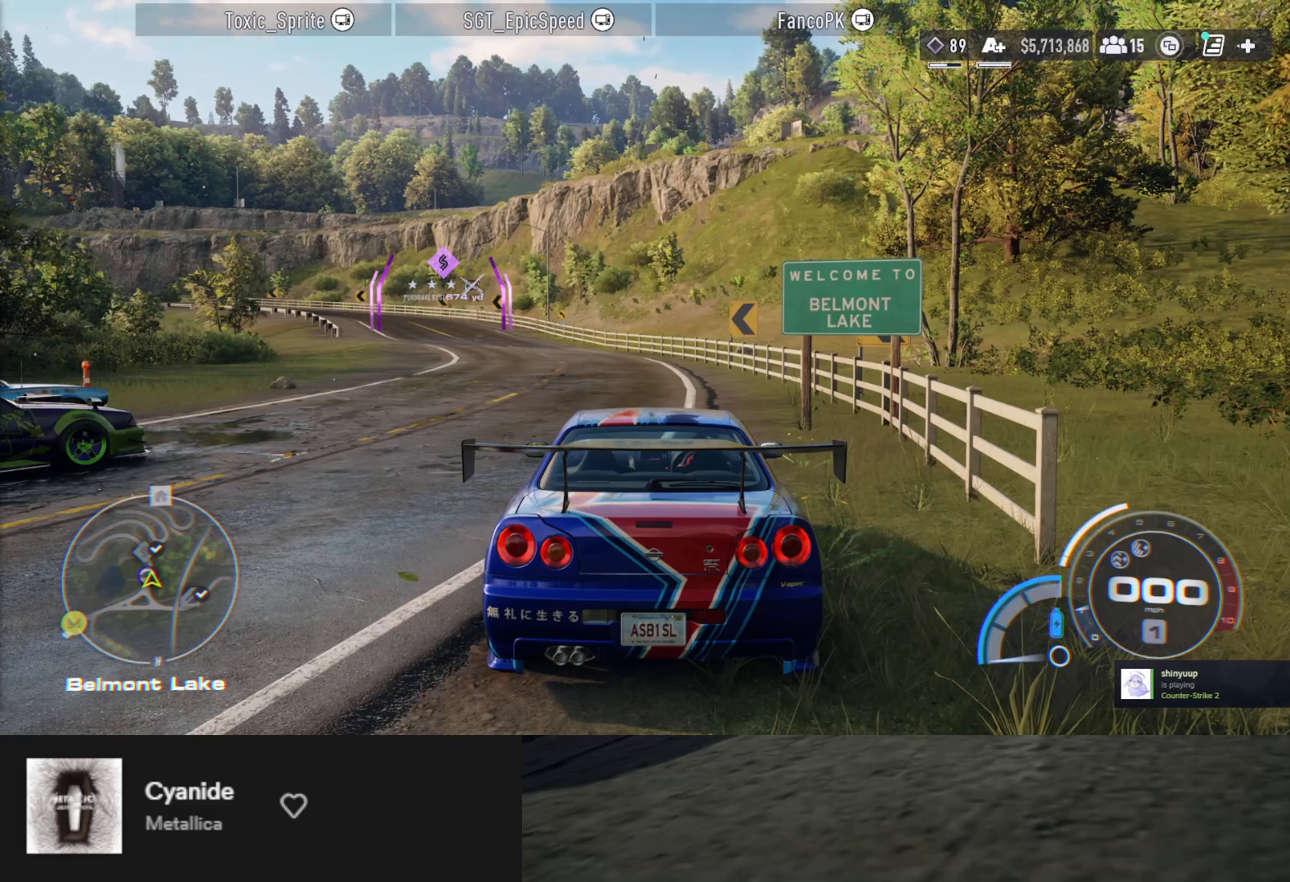
{"buttons": [], "left_stick": "down", "right_stick": "center", "events": []}
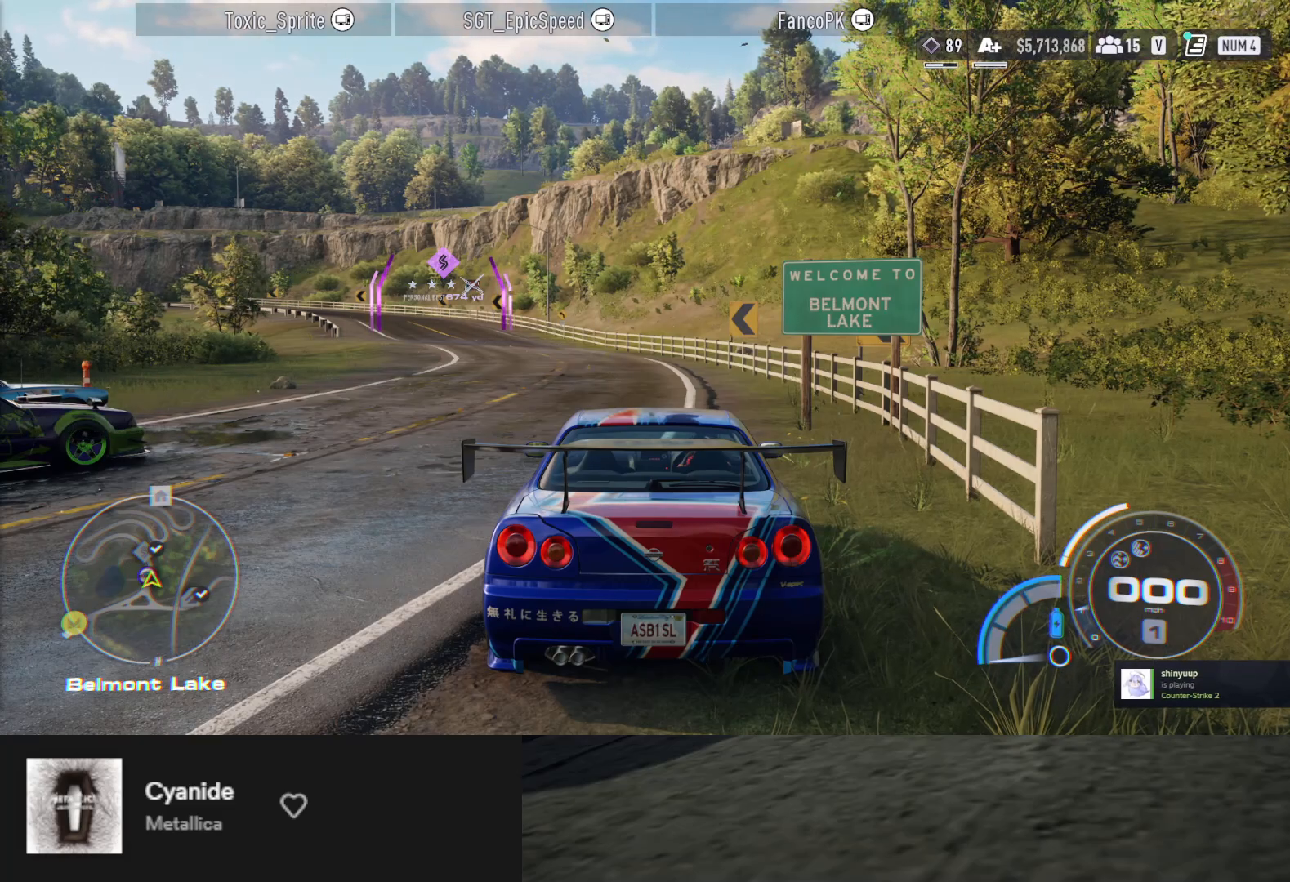
{"buttons": [], "left_stick": "center", "right_stick": "center", "events": [[500, "left_stick", "center"]]}